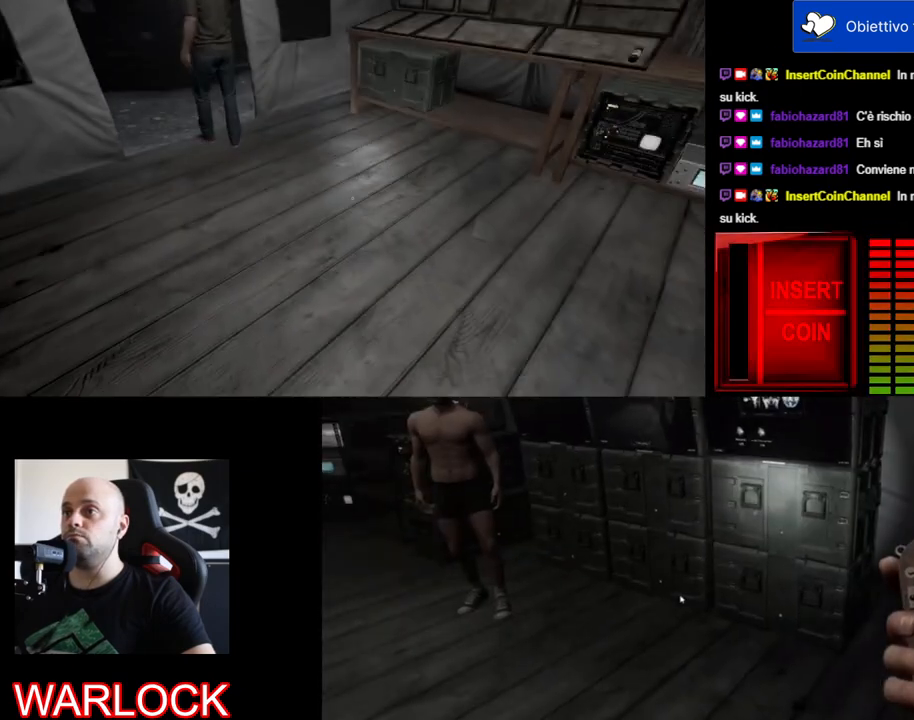
Gameplay with keyboard and mouse; each line is a JSON object with the keys and mouse buttons held at the frame after it. "events" lists presses ("down") and releases ("up") of "a", "c", "ctrl", "d", "e", "f", "q", "r", "s", "shift", "space", "tab", "w", "x", "z", "mouse_left", "mouse_wheel" and "mouse_right" between this image and that frame as [ms after this image, input, new state], when the widget could be followed in between. "mouse_left", "mouse_wheel", "mouse_right" = the "left", "wheel", "right" buttons of the "mouse" list. No other keys are recorded. "wheel" means that the mouse wheel is clicked or scrolled. Mouse movement is not recorded.
{"keys": ["shift", "w"], "mouse": [], "events": [[317, "w", "down"], [450, "shift", "down"]]}
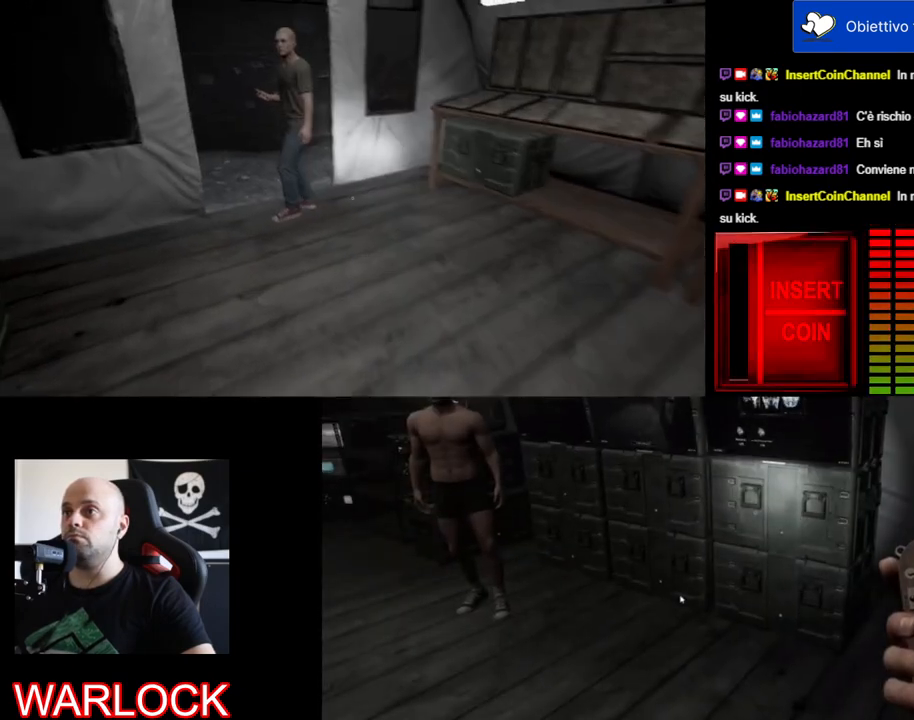
{"keys": ["shift", "w"], "mouse": [], "events": []}
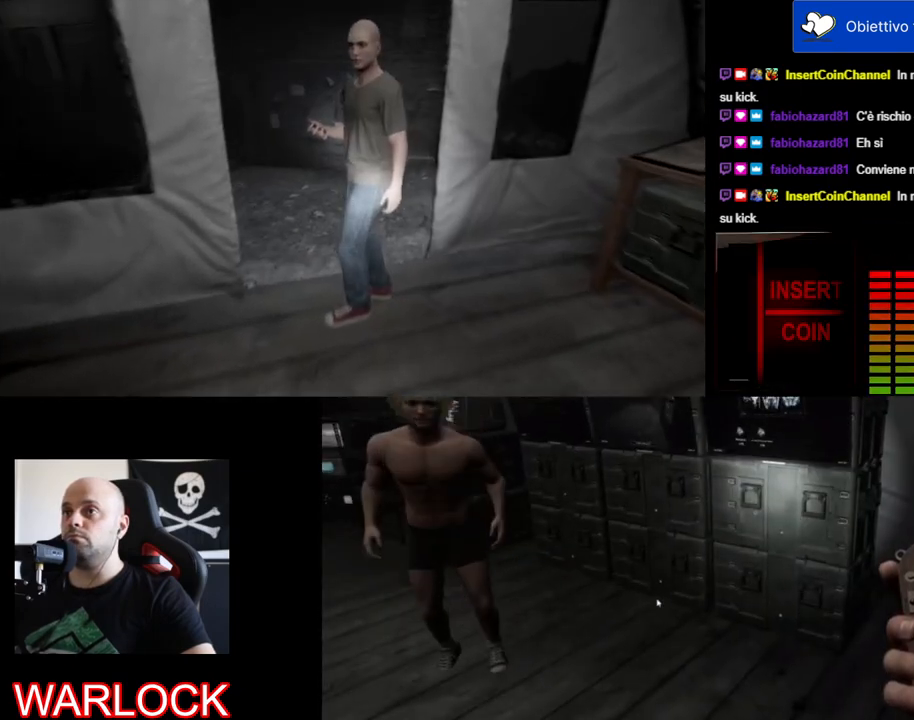
{"keys": ["shift", "w"], "mouse": [], "events": []}
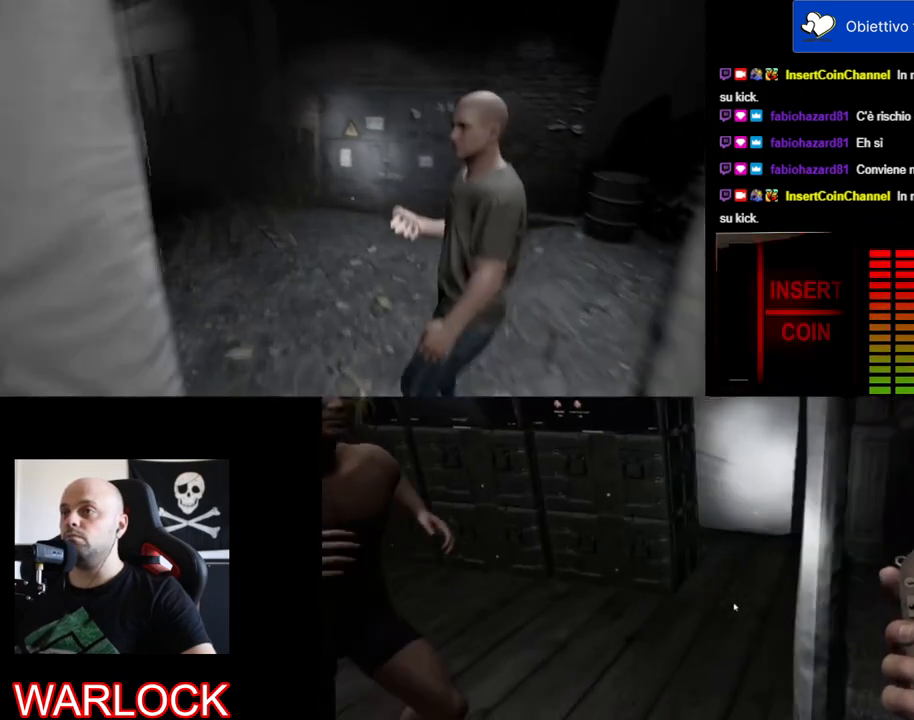
{"keys": ["shift", "w"], "mouse": [], "events": []}
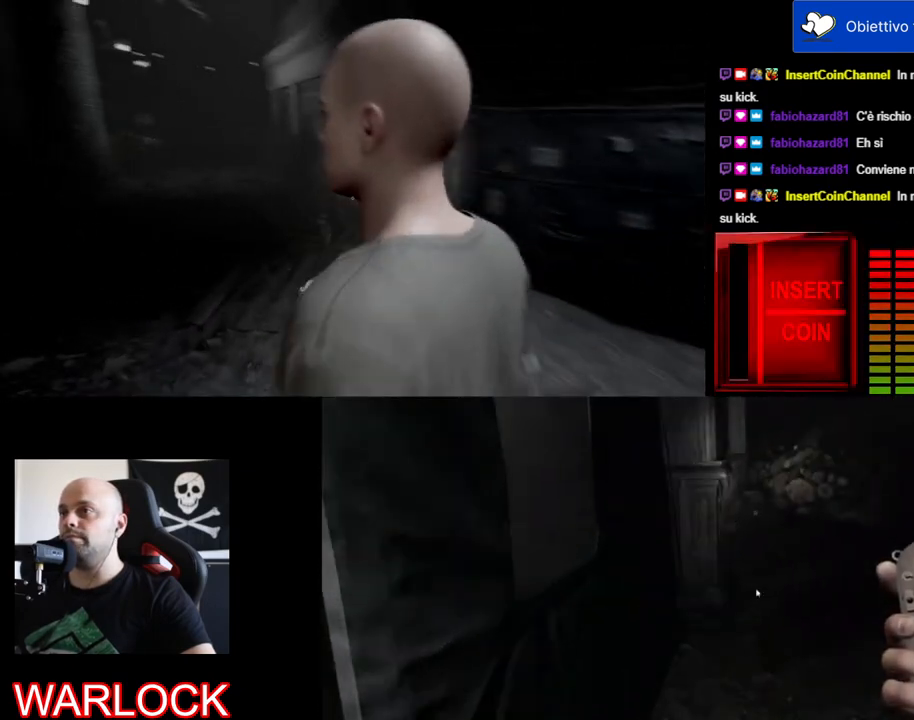
{"keys": ["shift", "w"], "mouse": [], "events": []}
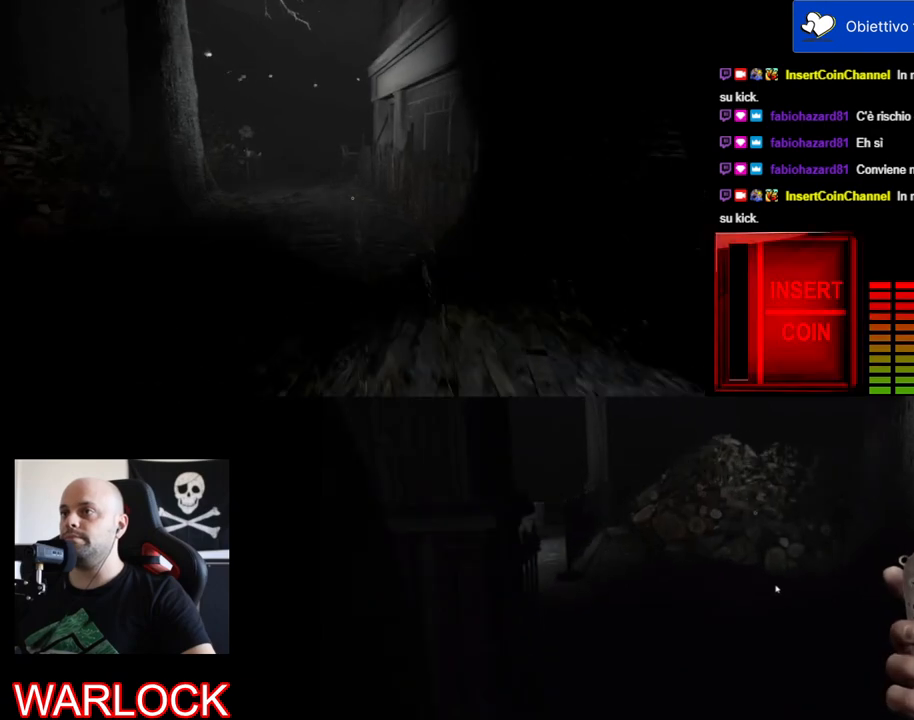
{"keys": ["shift", "w"], "mouse": [], "events": []}
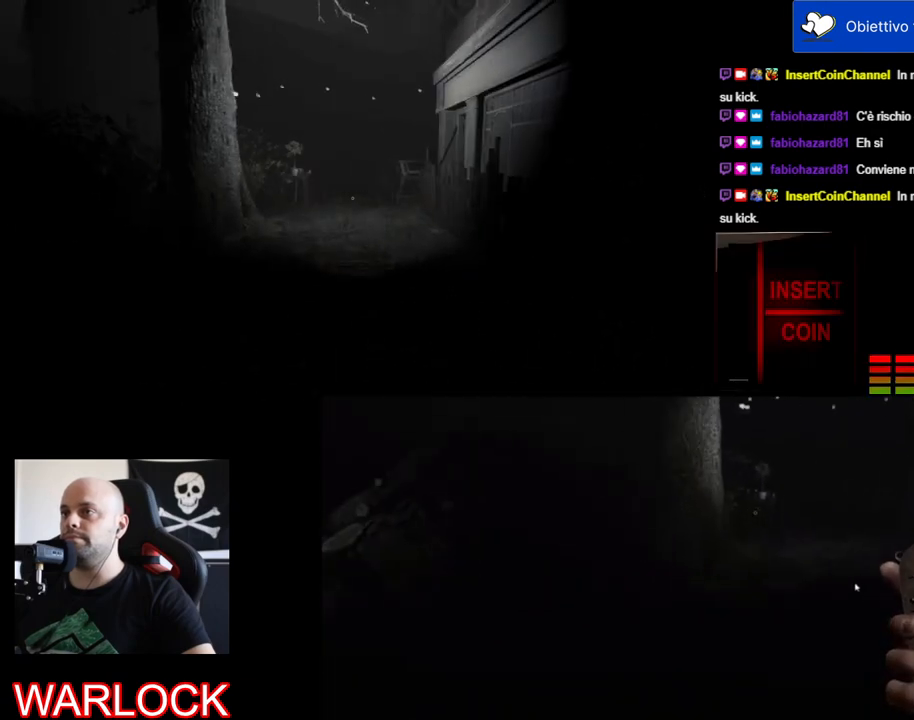
{"keys": ["shift", "w"], "mouse": [], "events": []}
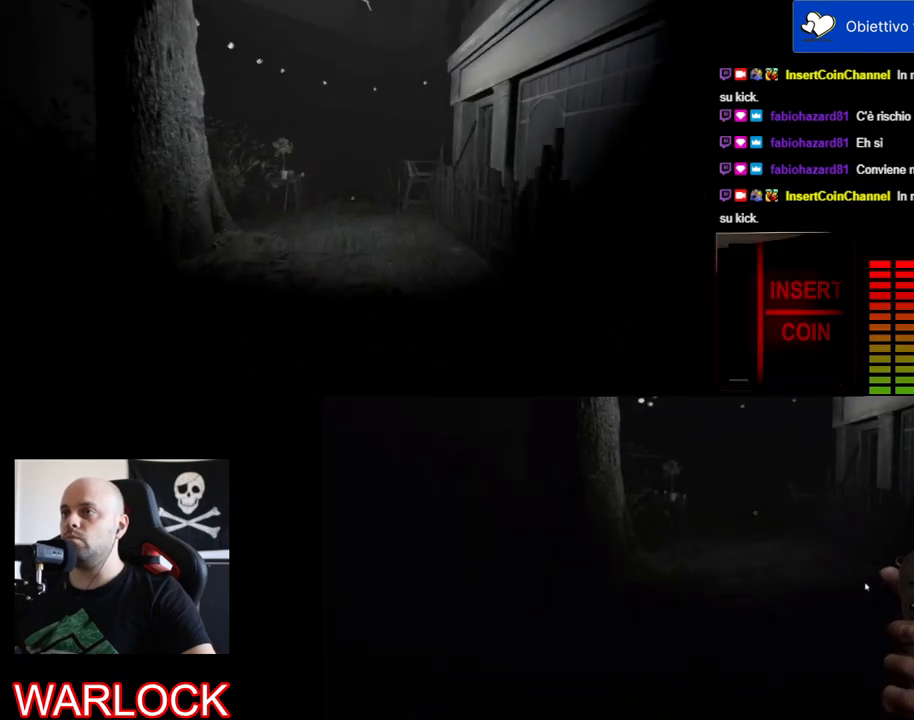
{"keys": ["shift", "w"], "mouse": [], "events": []}
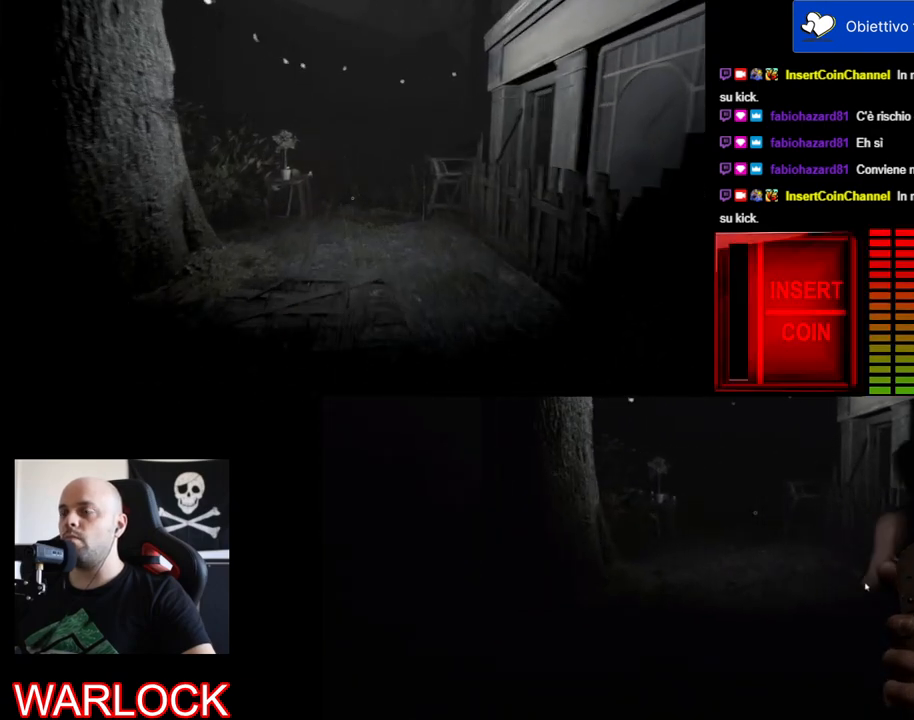
{"keys": ["shift", "w"], "mouse": [], "events": []}
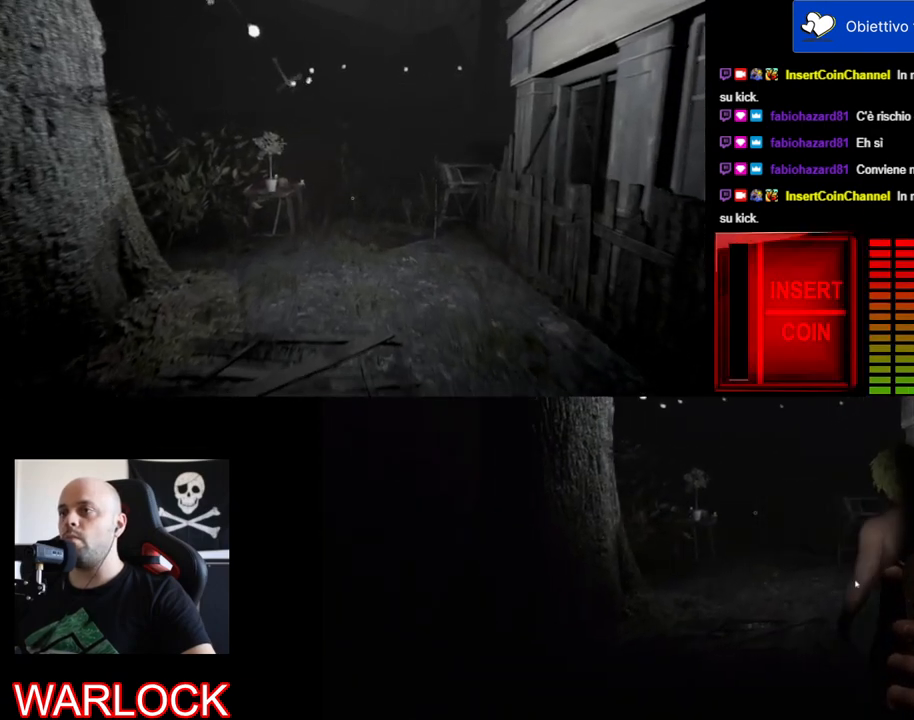
{"keys": ["shift", "w"], "mouse": [], "events": []}
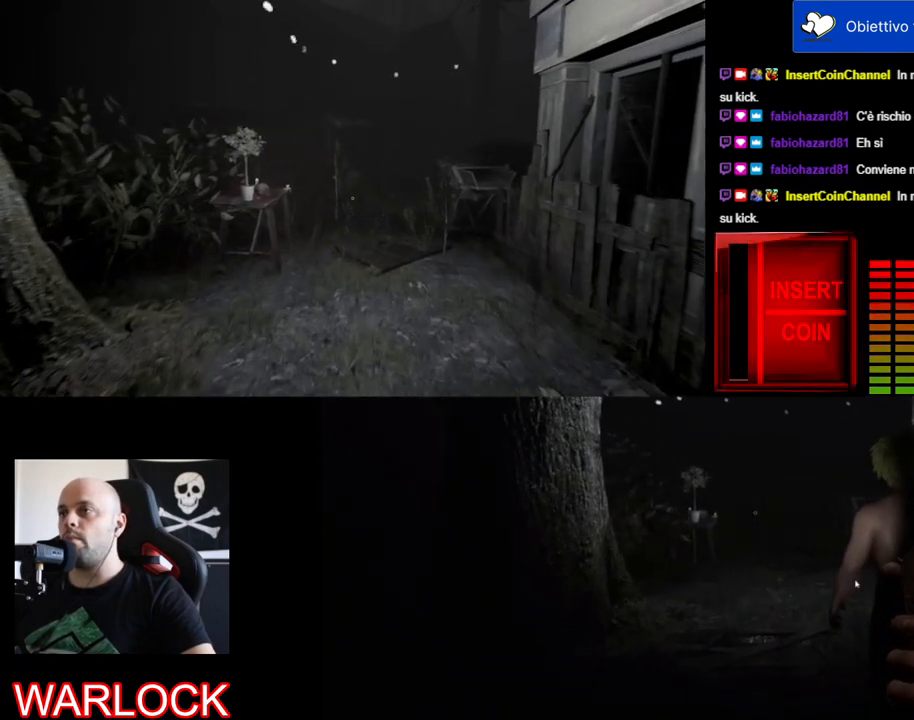
{"keys": ["shift", "w"], "mouse": [], "events": []}
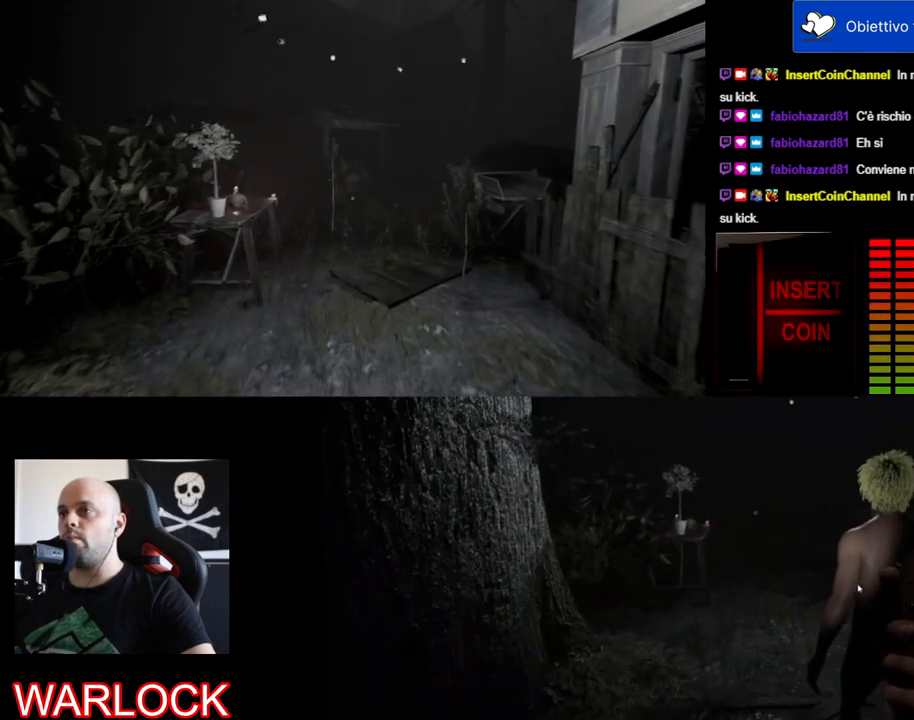
{"keys": ["shift", "w"], "mouse": [], "events": []}
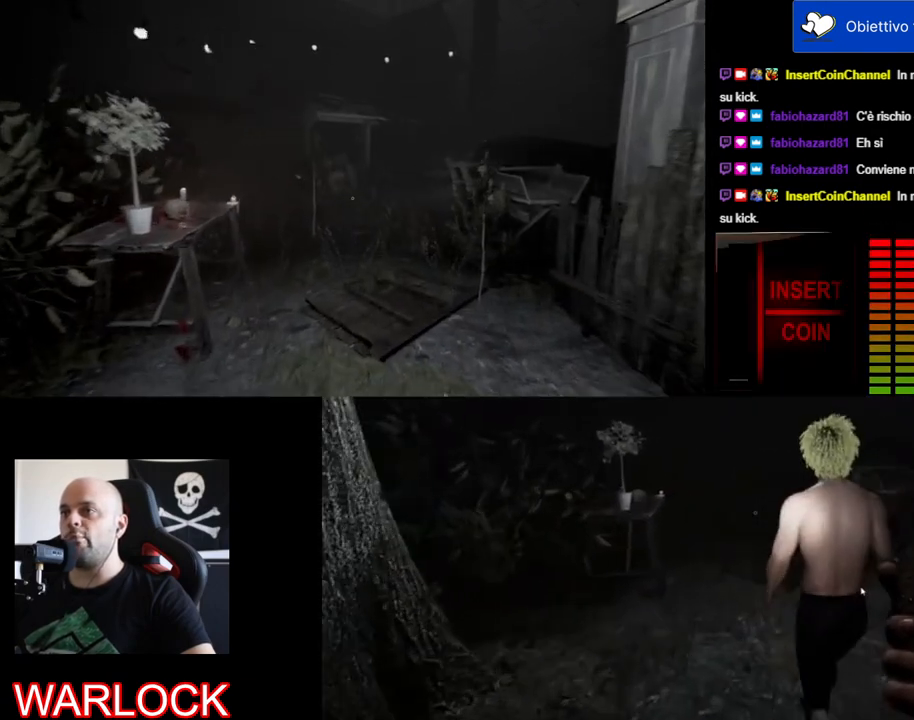
{"keys": ["shift", "w"], "mouse": [], "events": []}
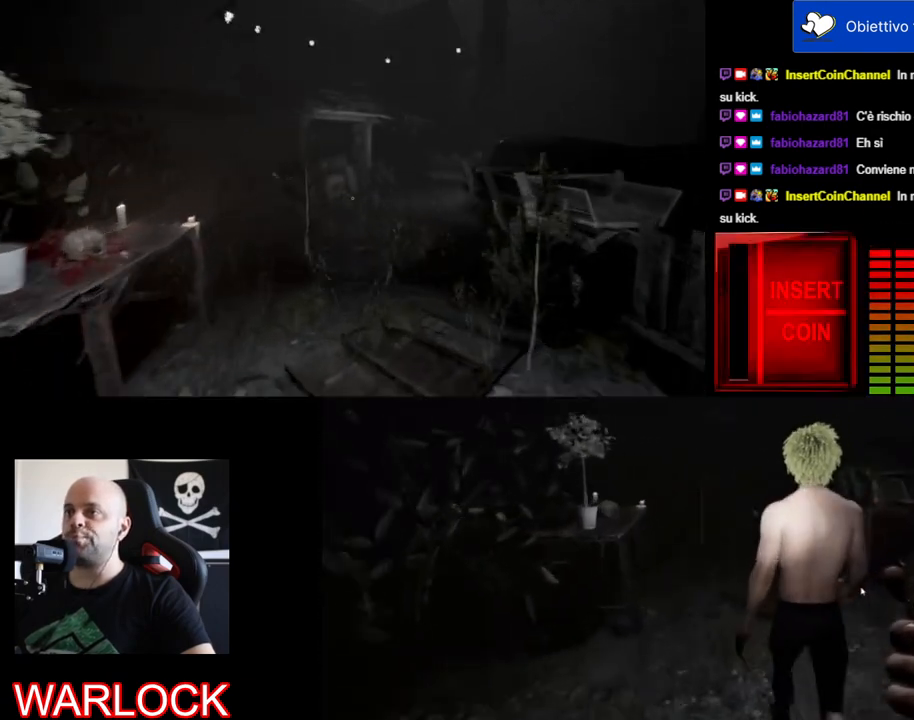
{"keys": ["shift", "w"], "mouse": [], "events": []}
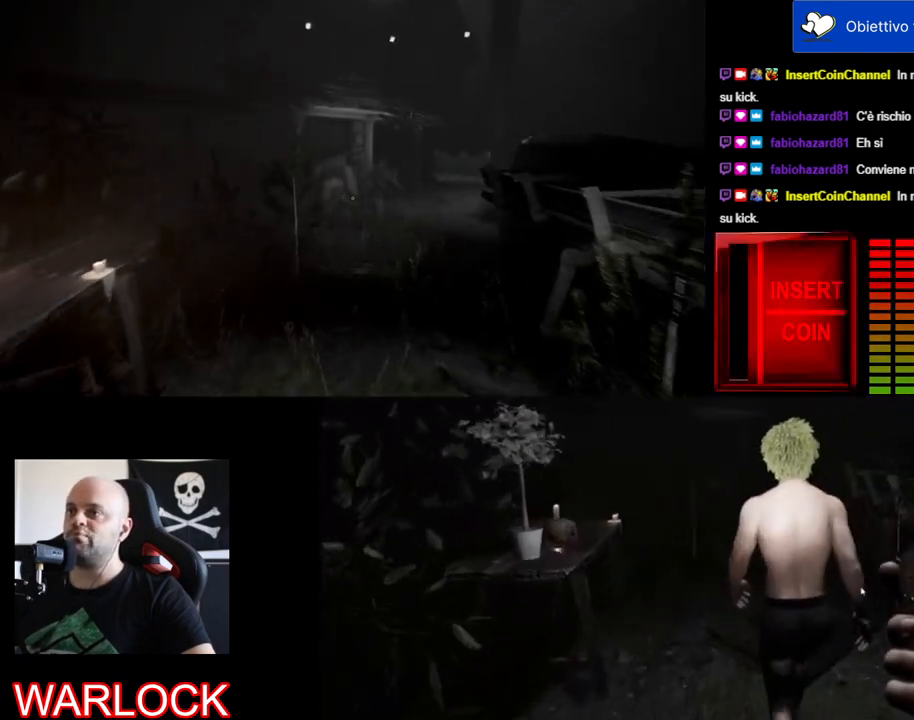
{"keys": ["shift", "w"], "mouse": [], "events": []}
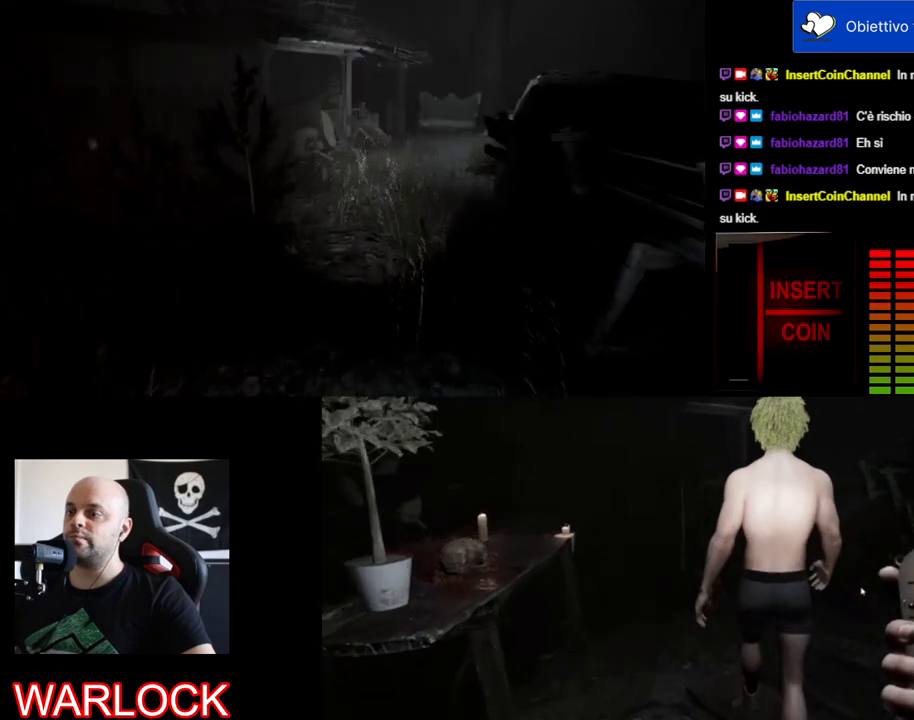
{"keys": ["shift", "w"], "mouse": [], "events": []}
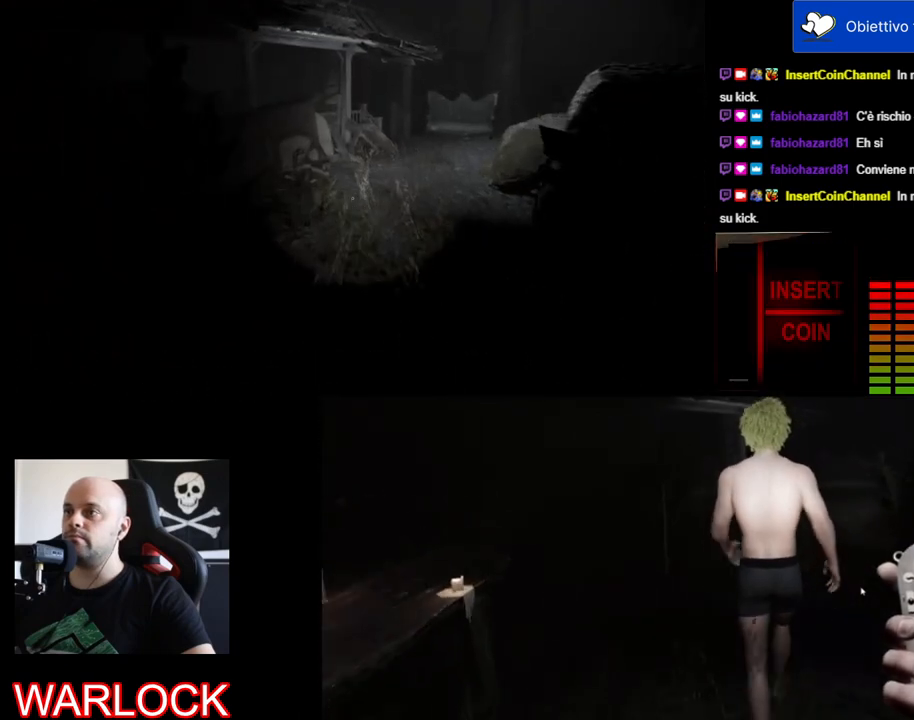
{"keys": ["shift", "w"], "mouse": [], "events": []}
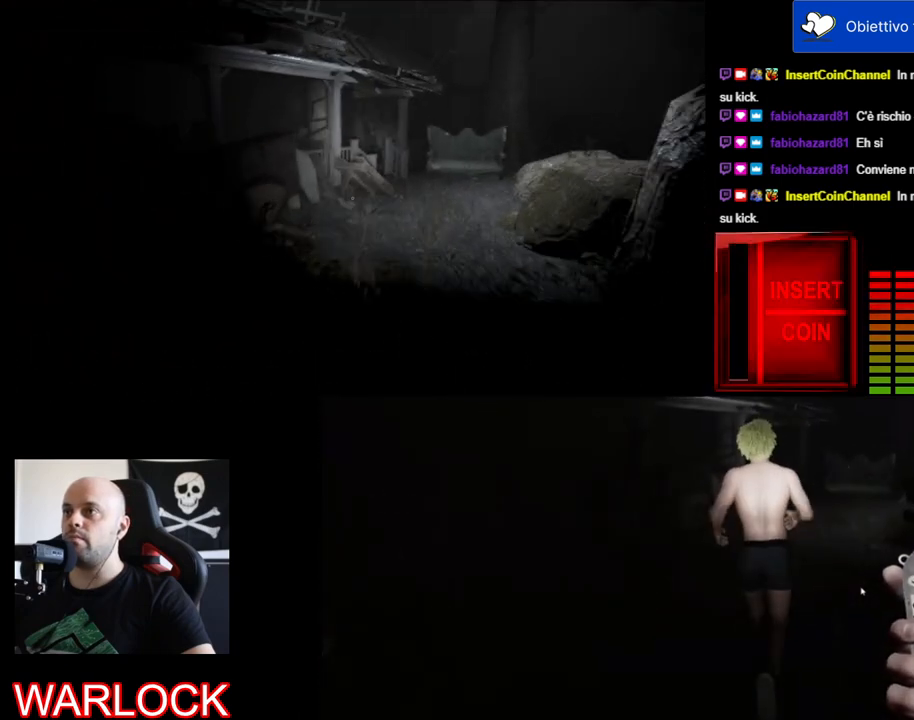
{"keys": ["shift", "w"], "mouse": [], "events": []}
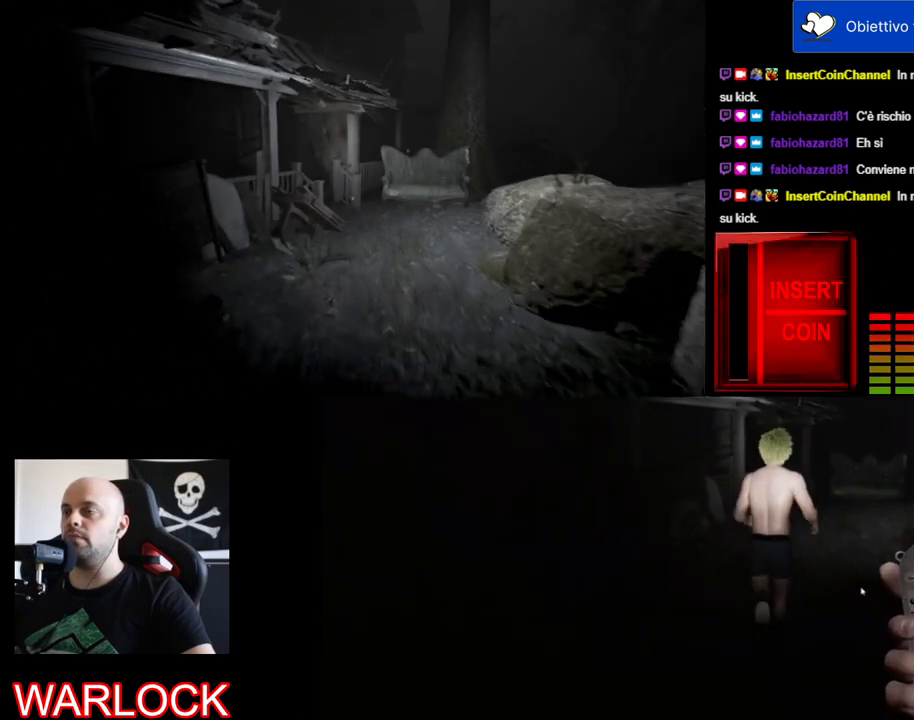
{"keys": ["shift", "w"], "mouse": [], "events": []}
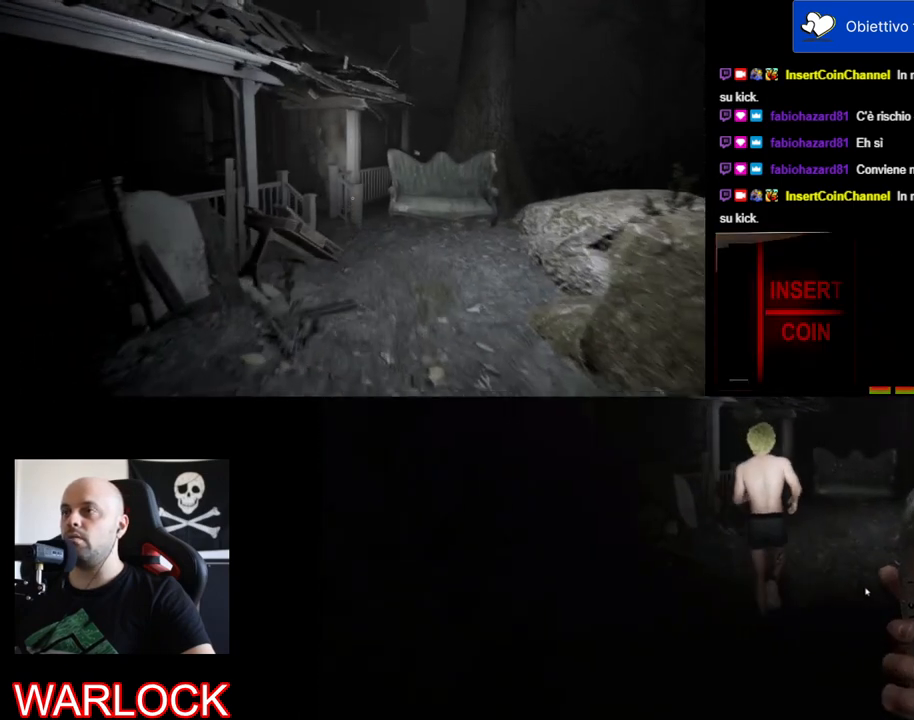
{"keys": ["d", "shift", "w"], "mouse": [], "events": [[384, "d", "down"]]}
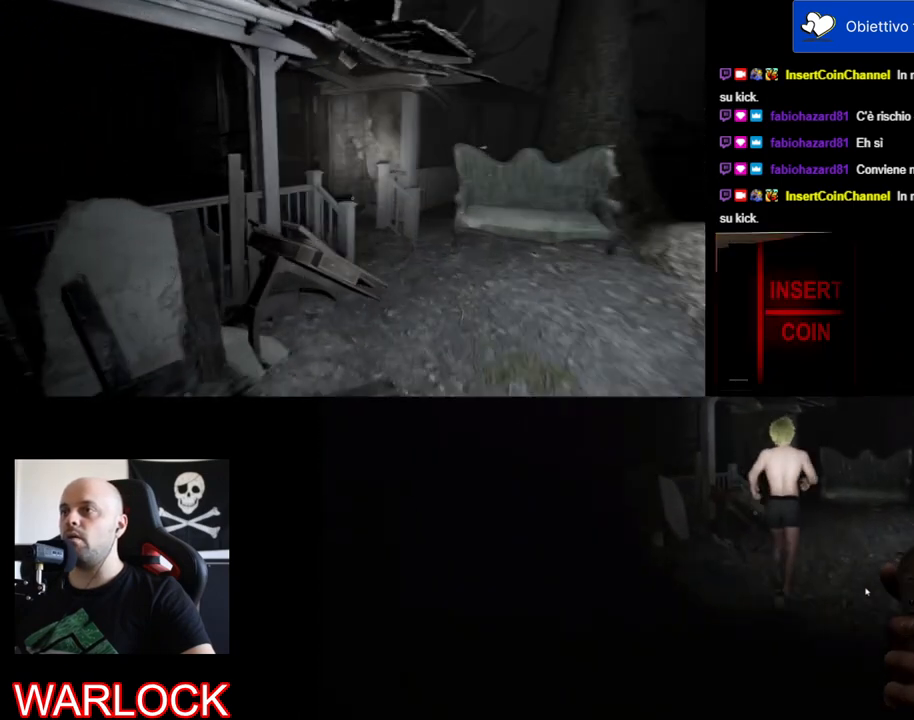
{"keys": ["d", "shift", "w"], "mouse": [], "events": []}
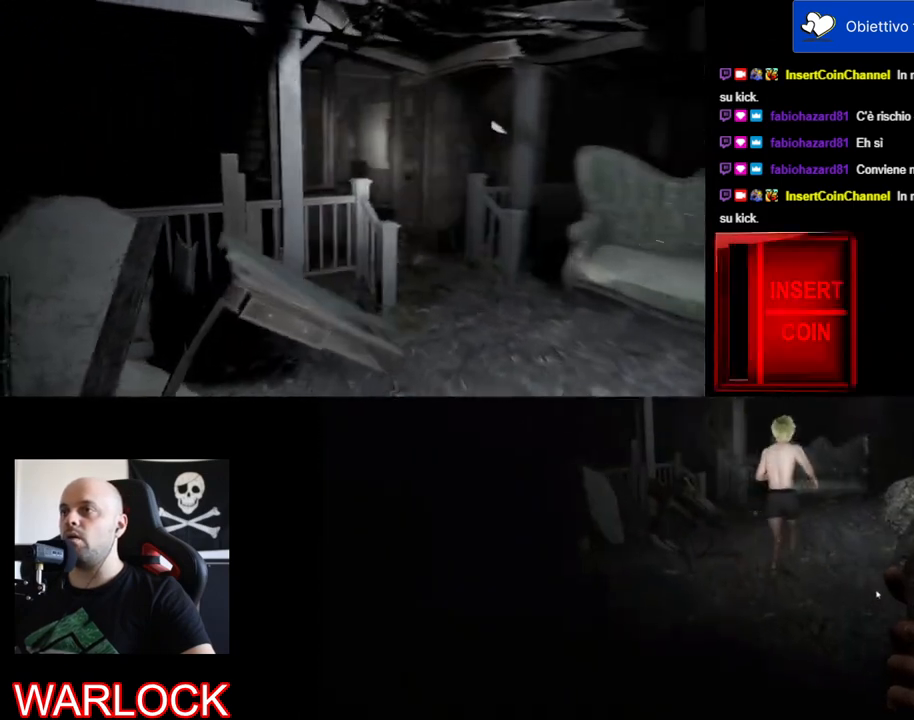
{"keys": ["d", "shift", "w"], "mouse": [], "events": []}
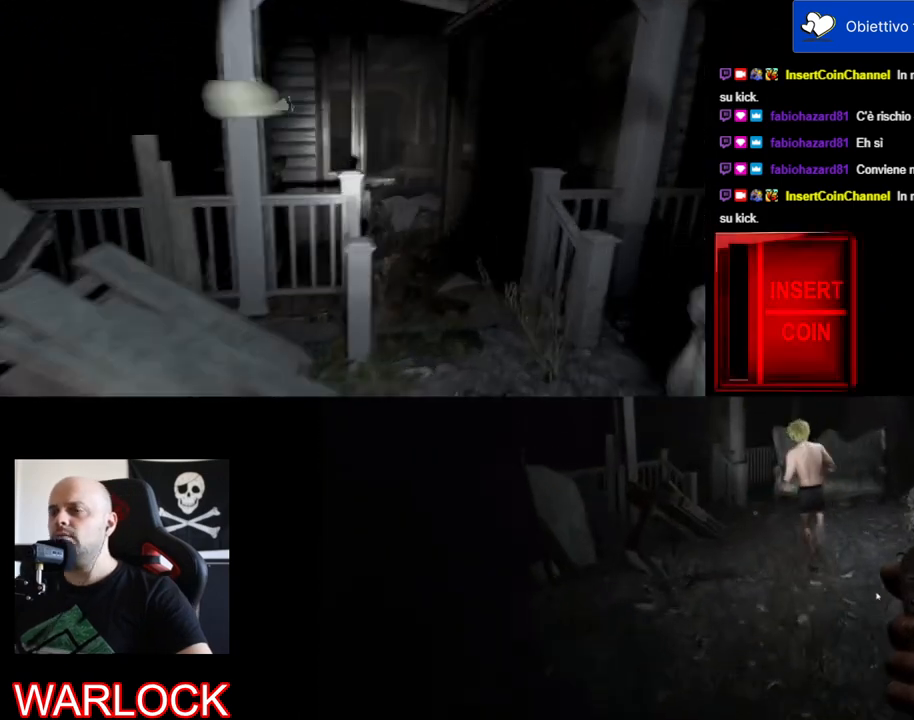
{"keys": ["d", "shift", "w"], "mouse": [], "events": []}
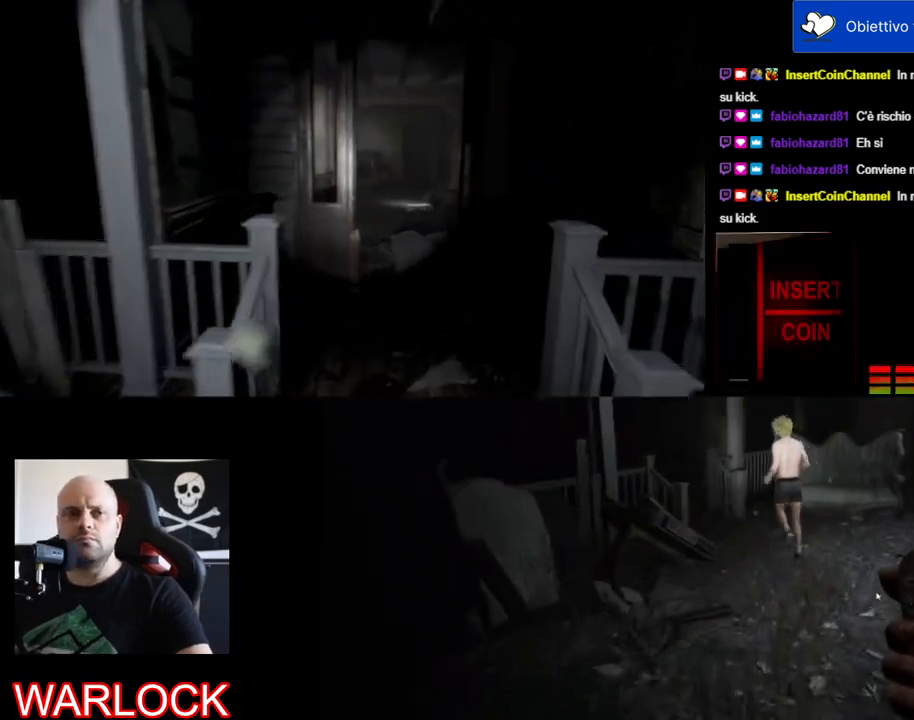
{"keys": ["shift", "w"], "mouse": [], "events": [[134, "d", "up"]]}
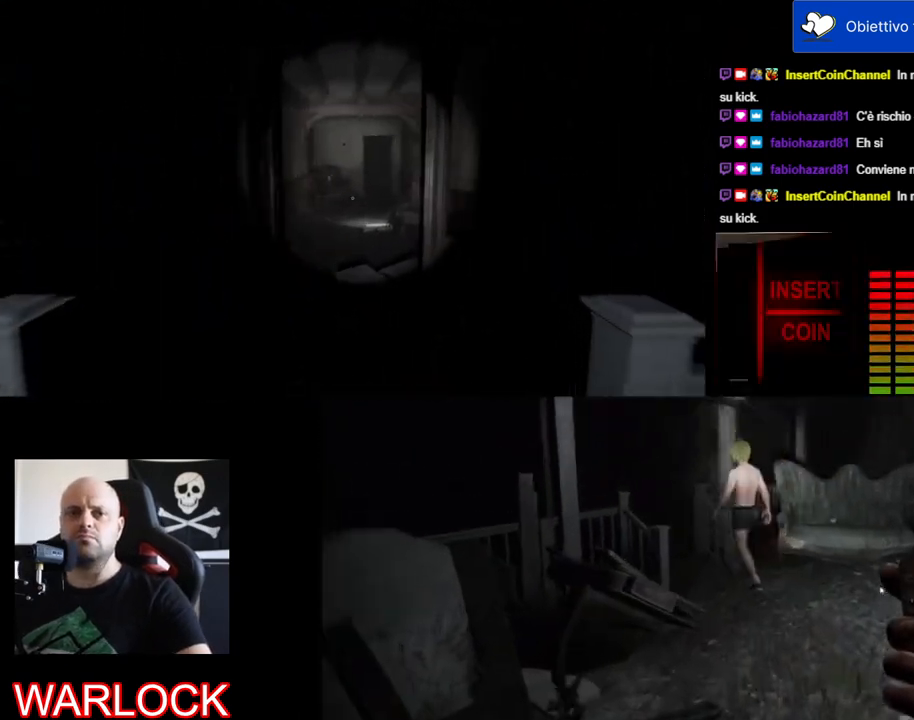
{"keys": ["shift", "w"], "mouse": [], "events": []}
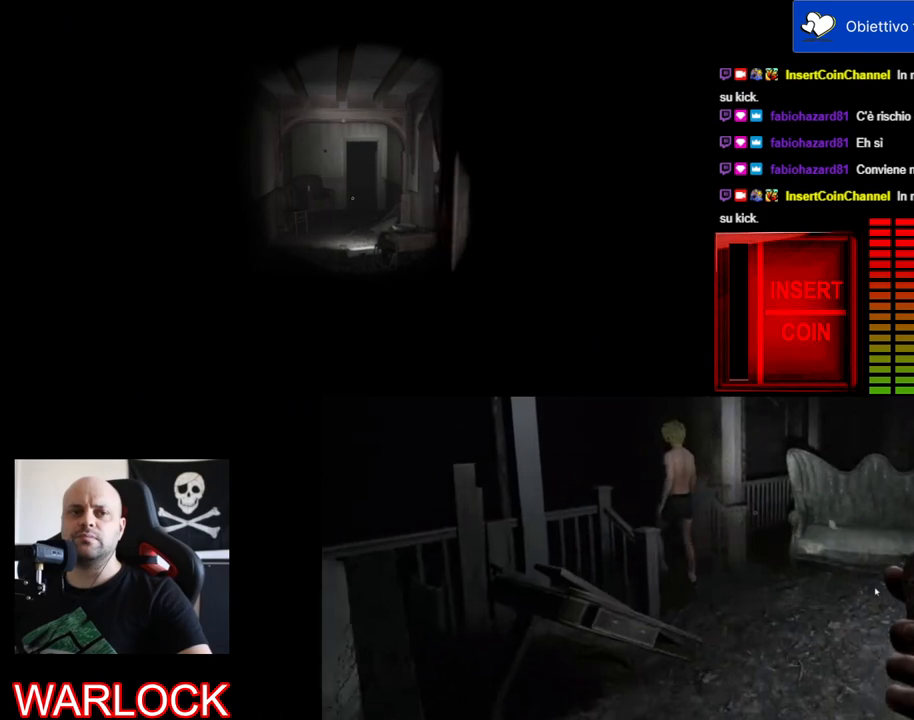
{"keys": ["shift", "w"], "mouse": [], "events": []}